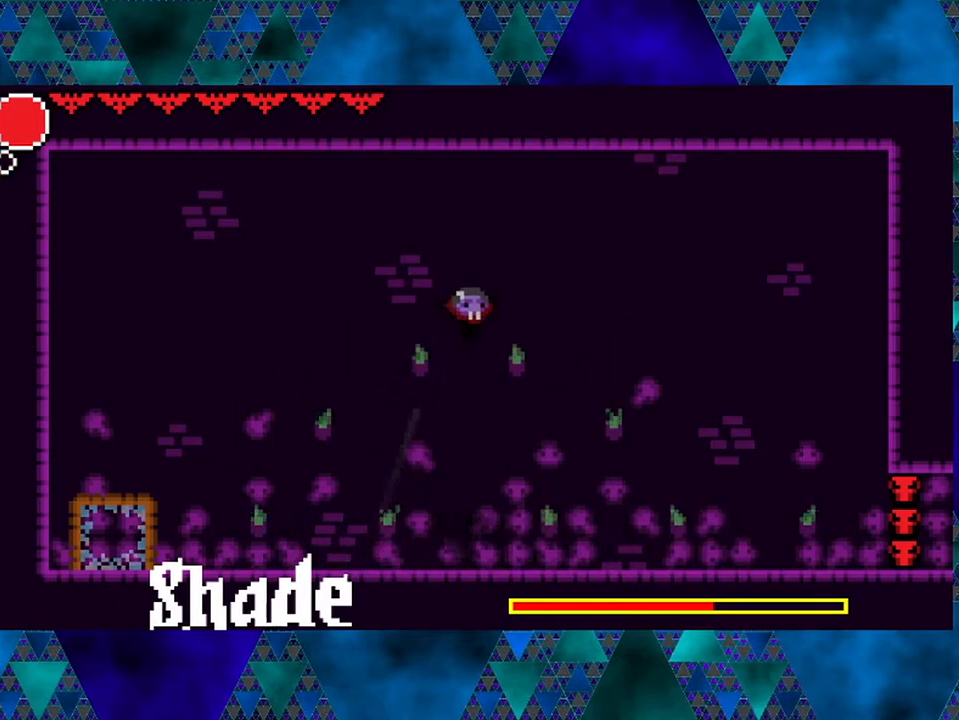
Gameplay with a controller (Nintendo layout); each line is a JSON object with the inputs held at the frame after it. "events" lists button and stick changes between this image and that frame as [ms after this image, input, new state], when the widget could be followed in between. Not read: L3 R3.
{"buttons": ["DPAD_RIGHT"], "left_stick": "center", "right_stick": "center", "events": [[300, "R2", "up"]]}
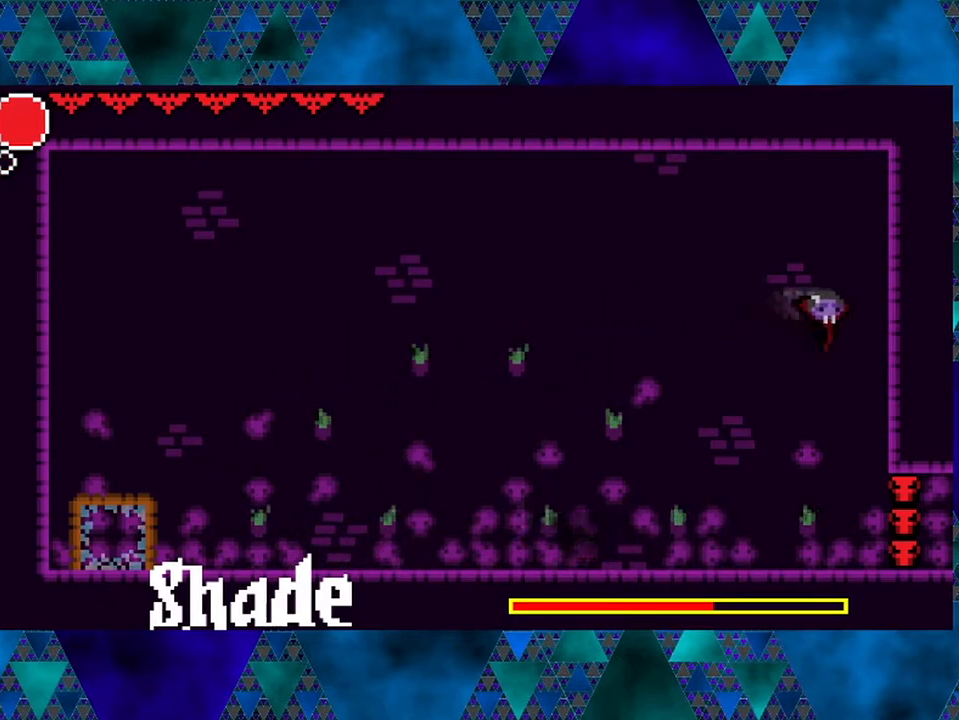
{"buttons": ["DPAD_LEFT"], "left_stick": "center", "right_stick": "center", "events": [[267, "DPAD_RIGHT", "up"], [467, "DPAD_LEFT", "down"]]}
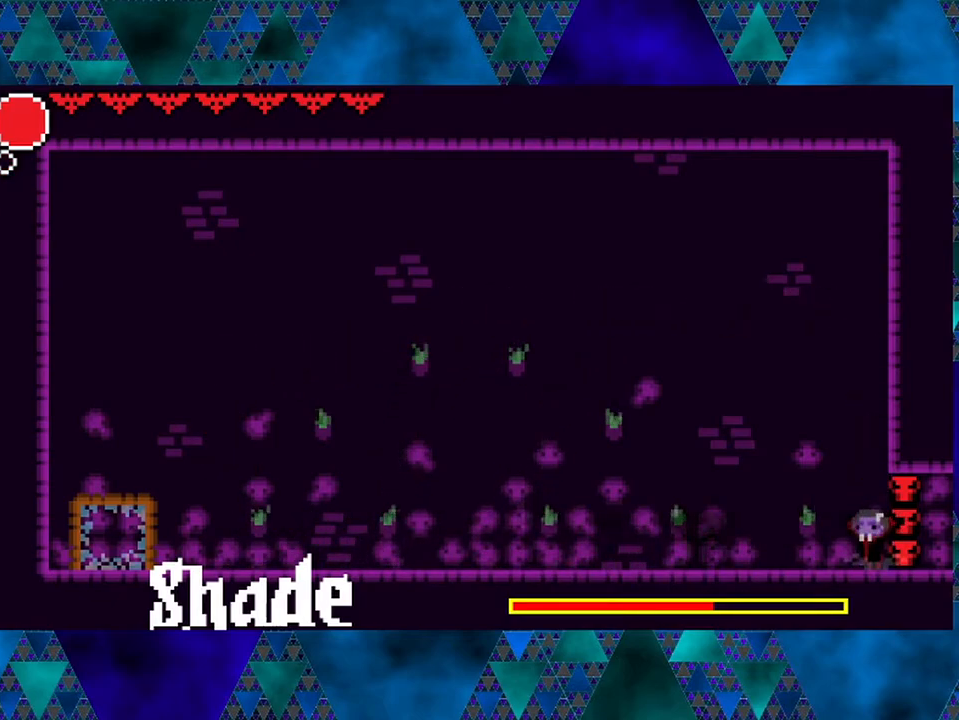
{"buttons": ["R2", "DPAD_LEFT"], "left_stick": "center", "right_stick": "center", "events": [[200, "R2", "down"]]}
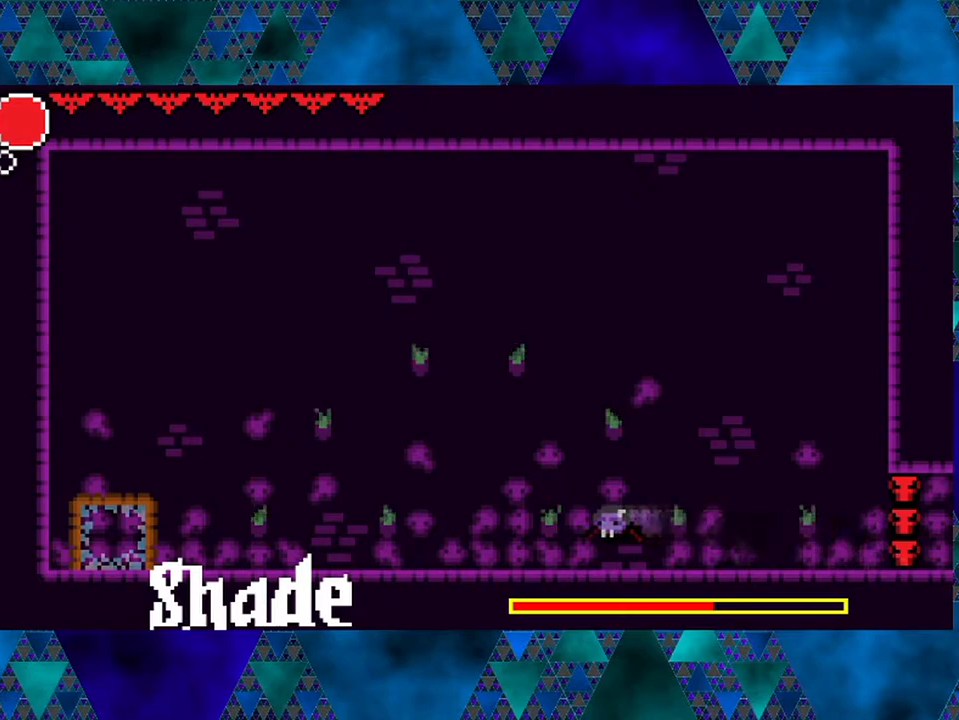
{"buttons": ["DPAD_RIGHT"], "left_stick": "center", "right_stick": "center", "events": [[183, "DPAD_LEFT", "up"], [183, "R2", "up"], [267, "DPAD_RIGHT", "down"]]}
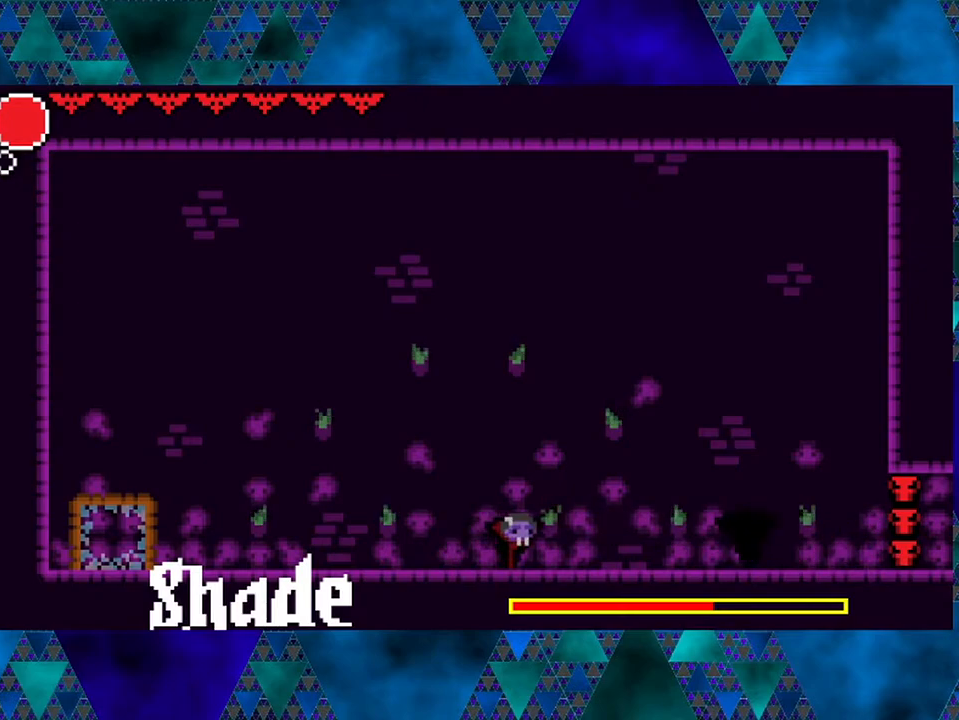
{"buttons": ["DPAD_RIGHT"], "left_stick": "center", "right_stick": "center", "events": []}
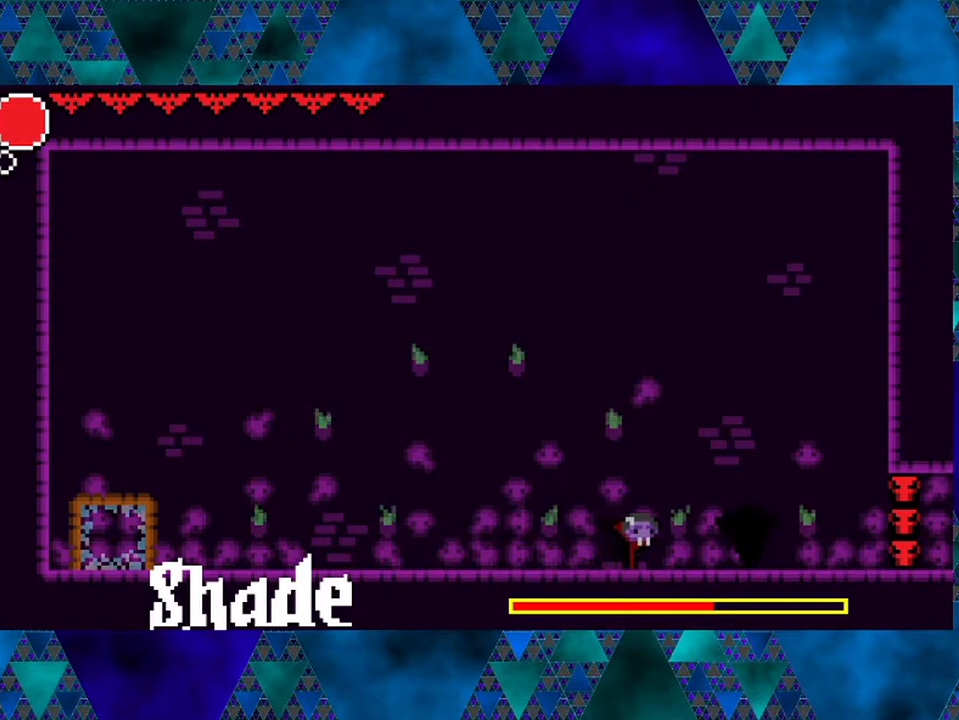
{"buttons": ["Y", "DPAD_RIGHT"], "left_stick": "center", "right_stick": "center", "events": [[150, "Y", "down"], [333, "Y", "up"], [500, "Y", "down"]]}
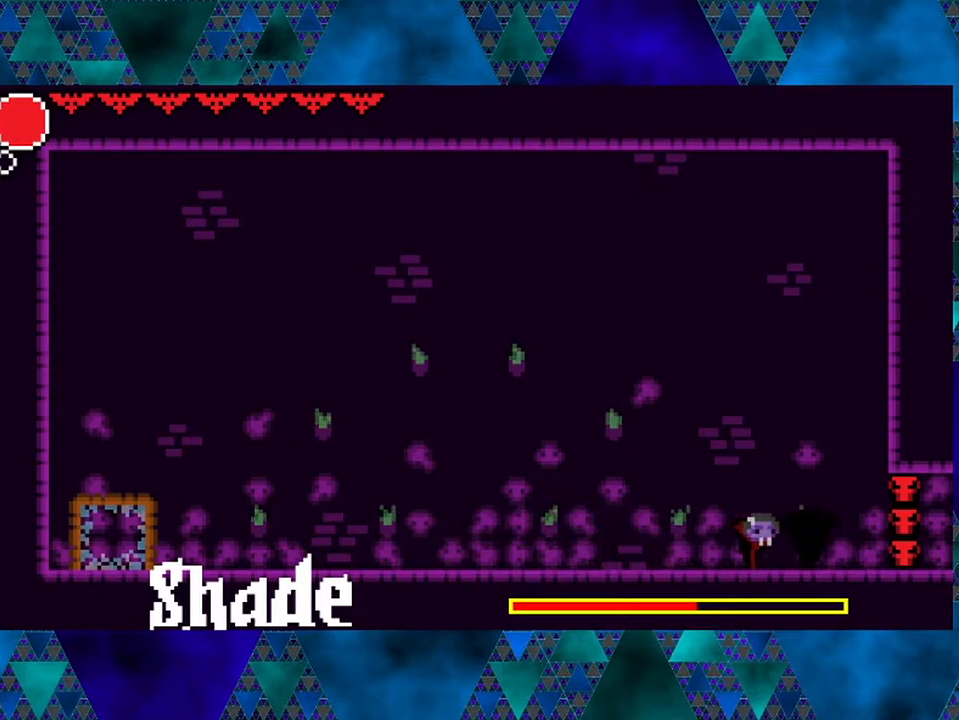
{"buttons": ["Y"], "left_stick": "center", "right_stick": "center", "events": [[83, "DPAD_RIGHT", "up"], [150, "Y", "up"], [317, "DPAD_RIGHT", "down"], [383, "Y", "down"], [417, "DPAD_RIGHT", "up"]]}
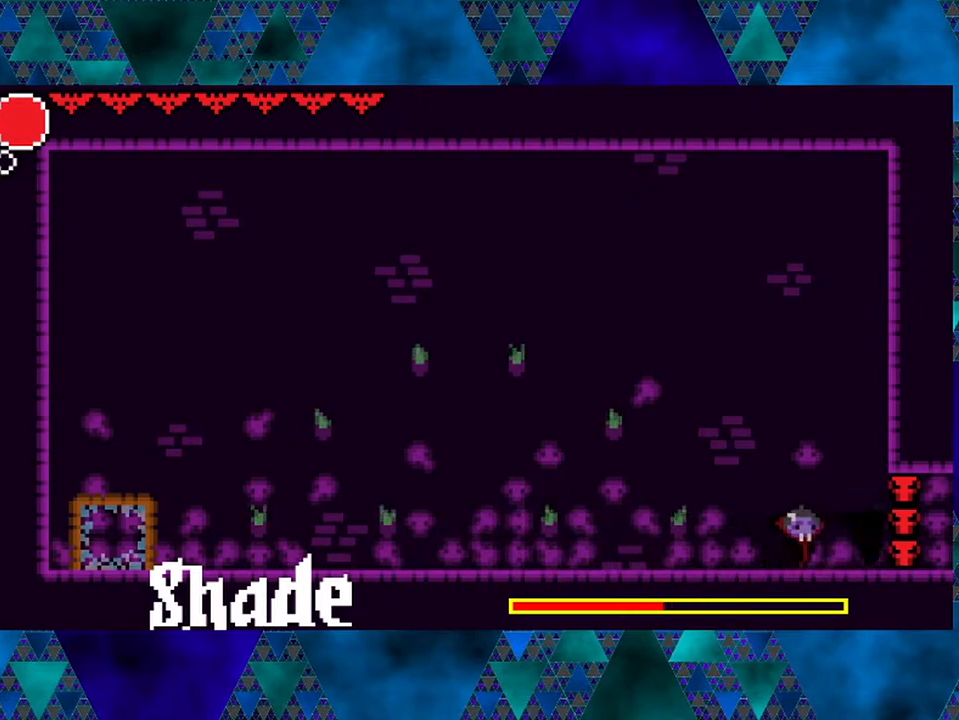
{"buttons": [], "left_stick": "center", "right_stick": "center", "events": [[50, "Y", "up"], [250, "Y", "down"], [417, "Y", "up"]]}
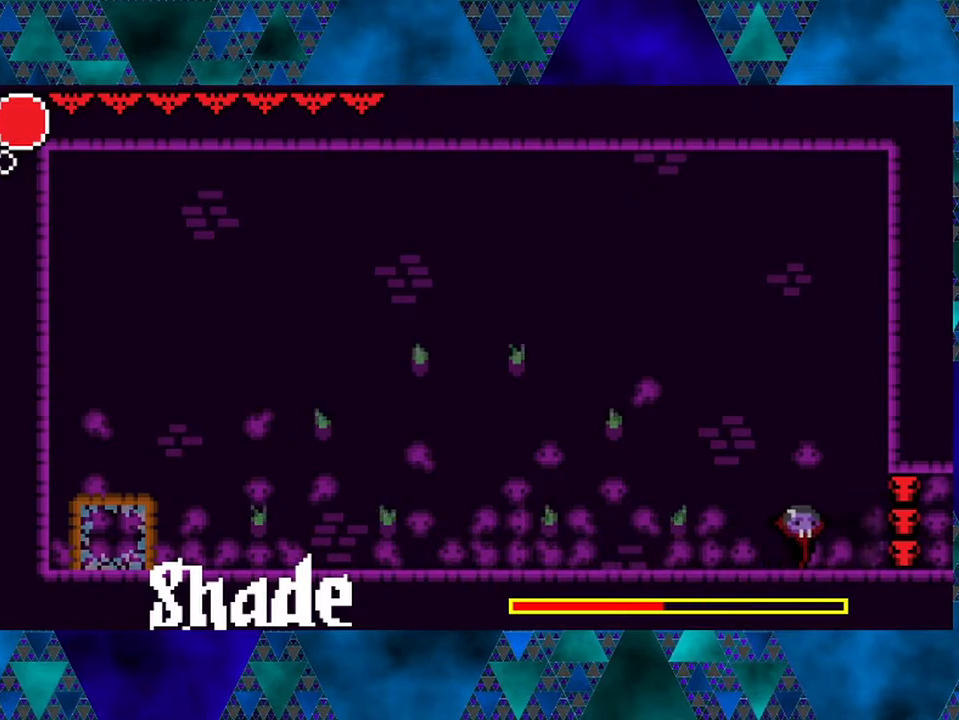
{"buttons": ["B", "DPAD_LEFT"], "left_stick": "center", "right_stick": "center", "events": [[117, "DPAD_LEFT", "down"], [200, "B", "down"]]}
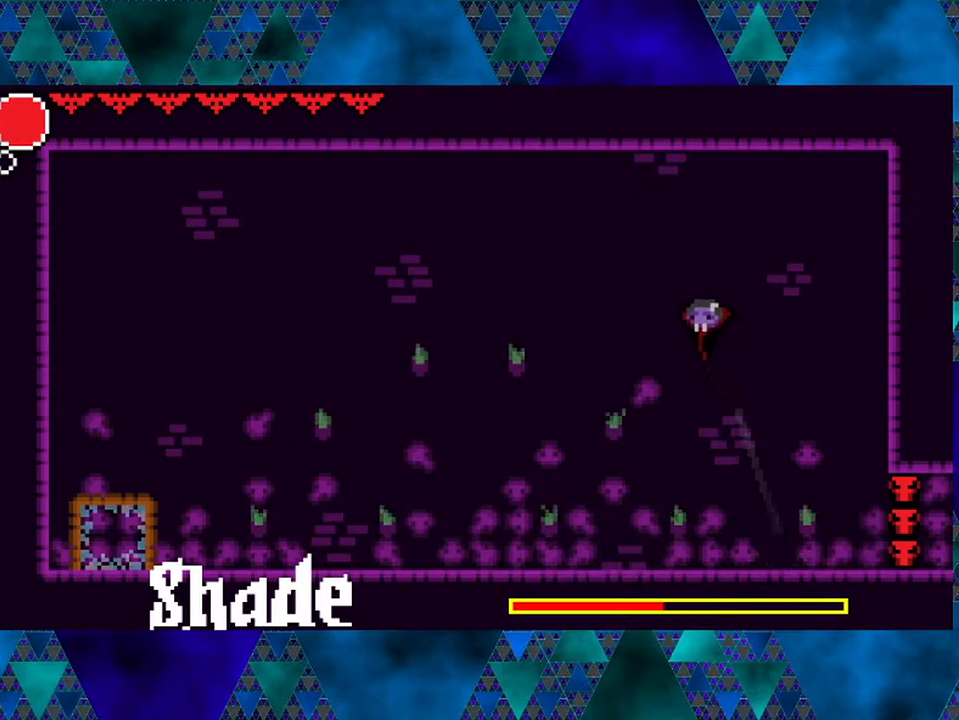
{"buttons": ["DPAD_LEFT"], "left_stick": "center", "right_stick": "center", "events": [[83, "B", "up"]]}
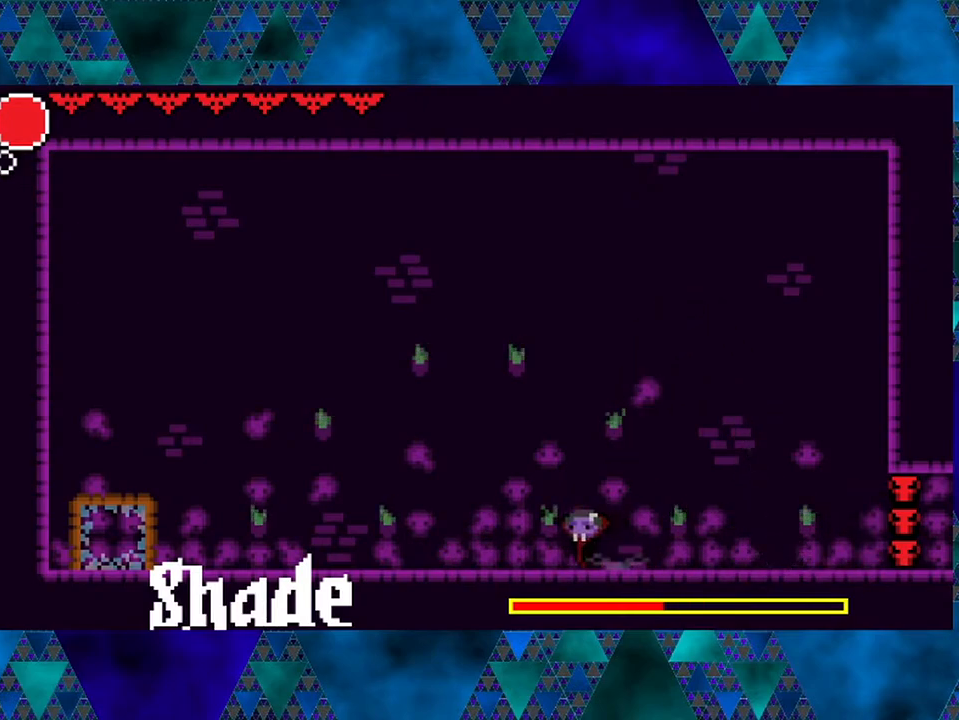
{"buttons": ["DPAD_LEFT"], "left_stick": "center", "right_stick": "center", "events": []}
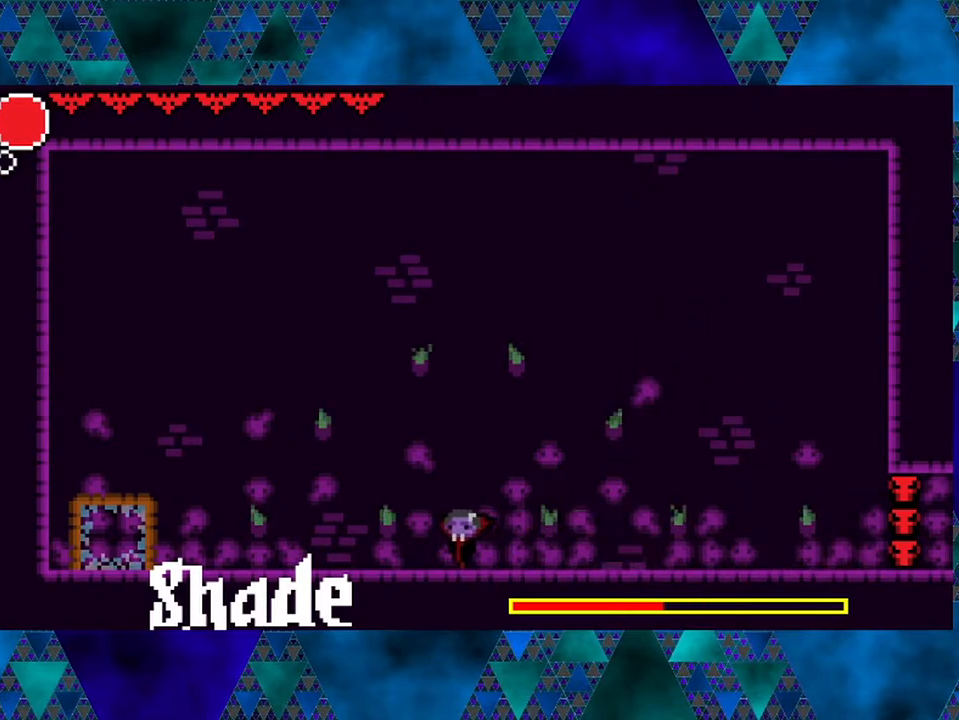
{"buttons": [], "left_stick": "center", "right_stick": "center", "events": [[500, "DPAD_LEFT", "up"]]}
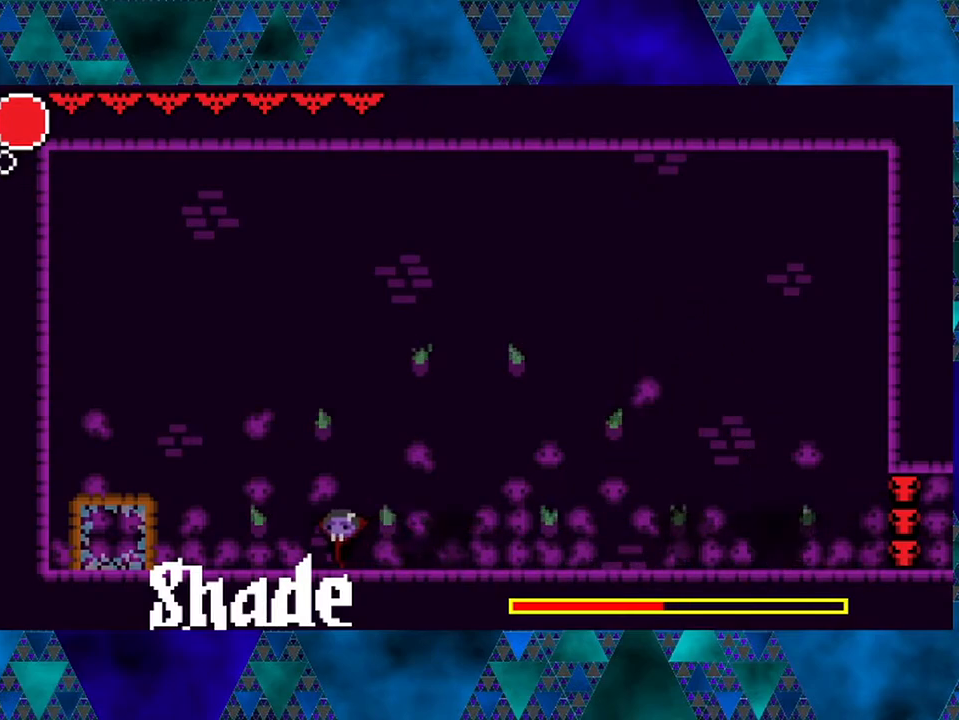
{"buttons": ["DPAD_LEFT"], "left_stick": "center", "right_stick": "center", "events": [[117, "DPAD_LEFT", "down"], [150, "B", "down"], [450, "B", "up"]]}
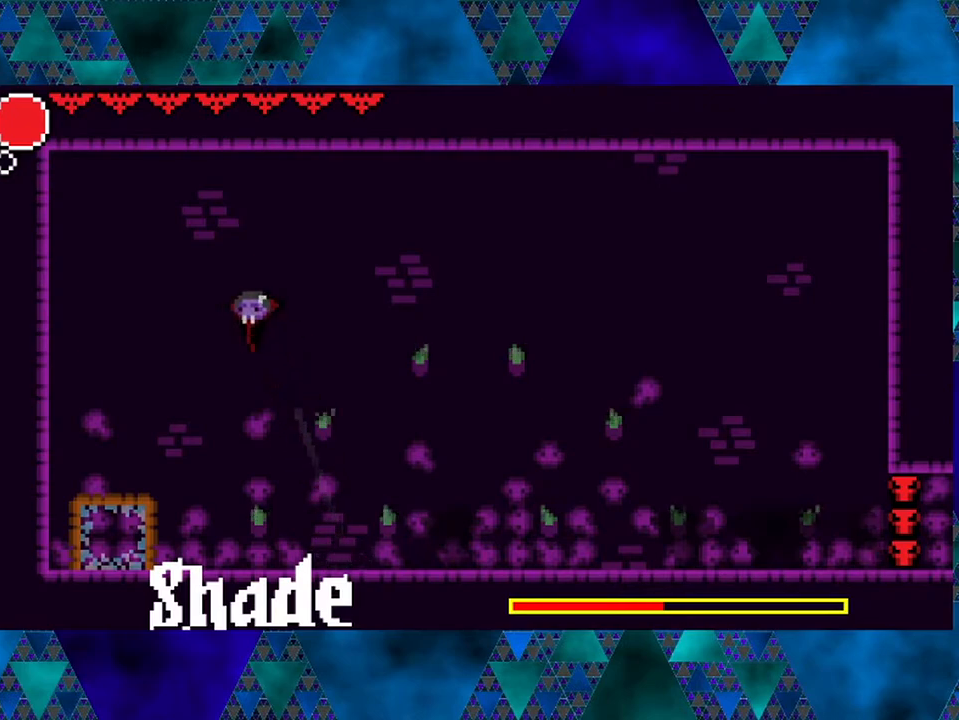
{"buttons": ["DPAD_LEFT"], "left_stick": "center", "right_stick": "center", "events": []}
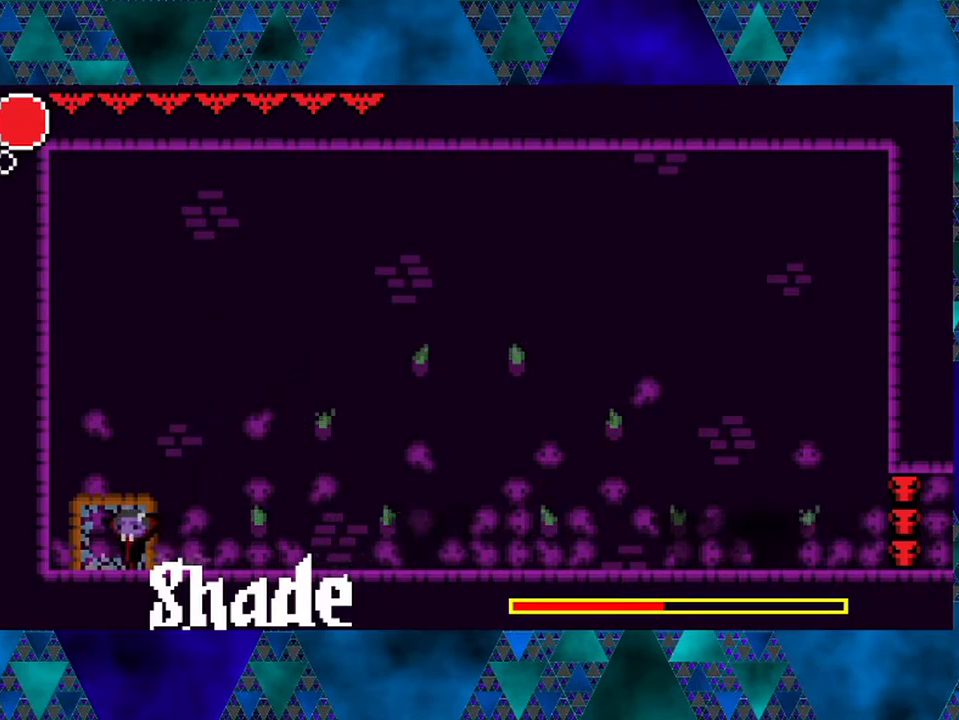
{"buttons": [], "left_stick": "center", "right_stick": "center", "events": [[417, "DPAD_LEFT", "up"]]}
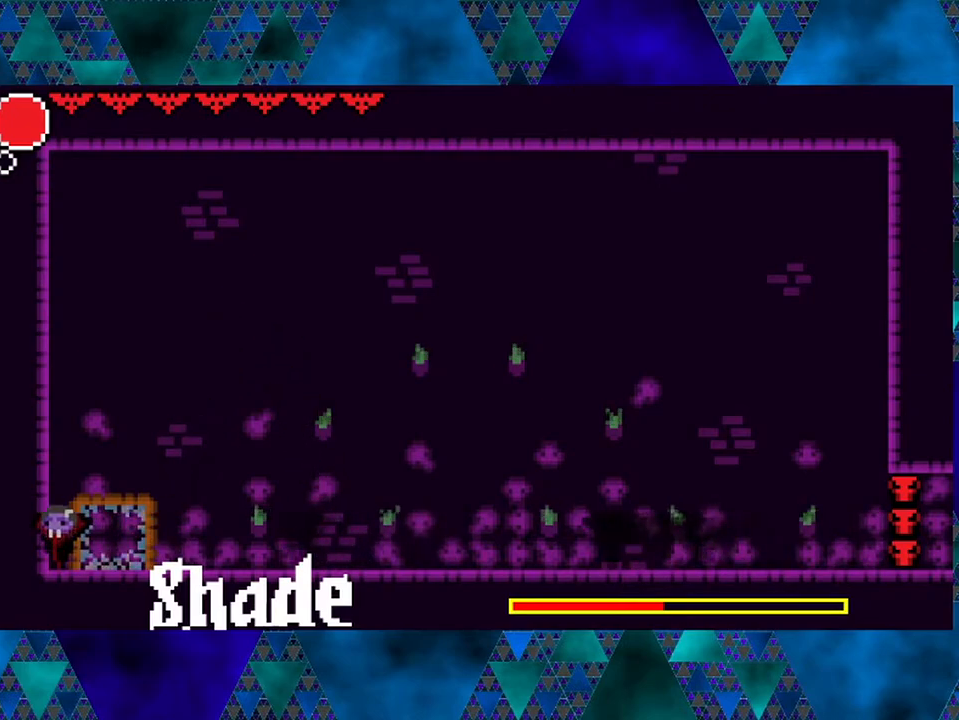
{"buttons": ["B", "DPAD_RIGHT"], "left_stick": "center", "right_stick": "center", "events": [[217, "DPAD_RIGHT", "down"], [283, "B", "down"]]}
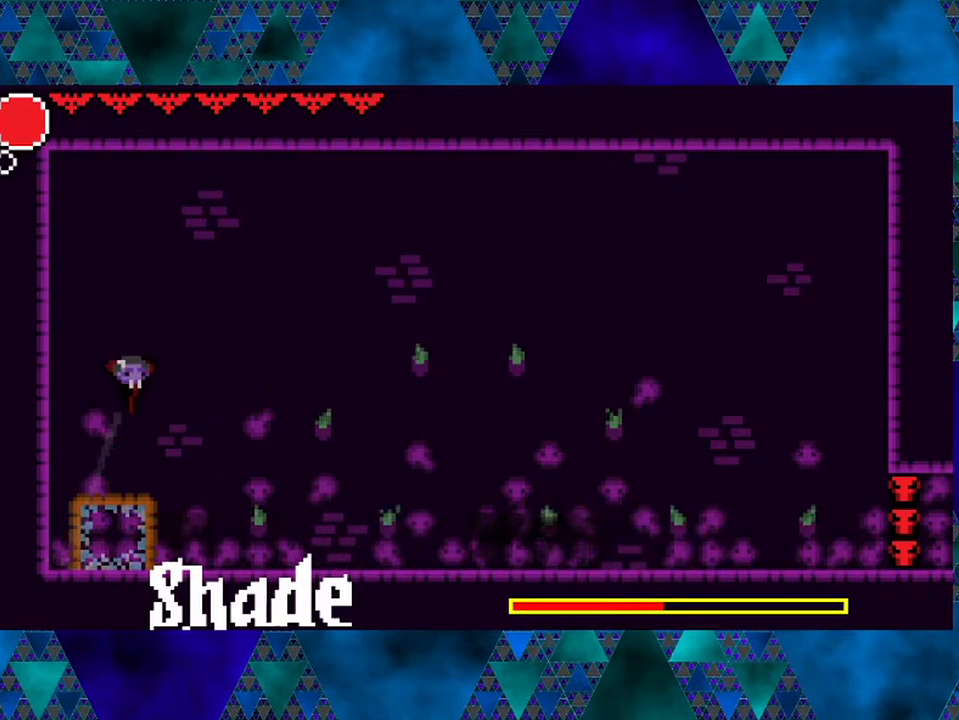
{"buttons": ["B", "R2", "DPAD_RIGHT"], "left_stick": "center", "right_stick": "center", "events": [[283, "R2", "down"]]}
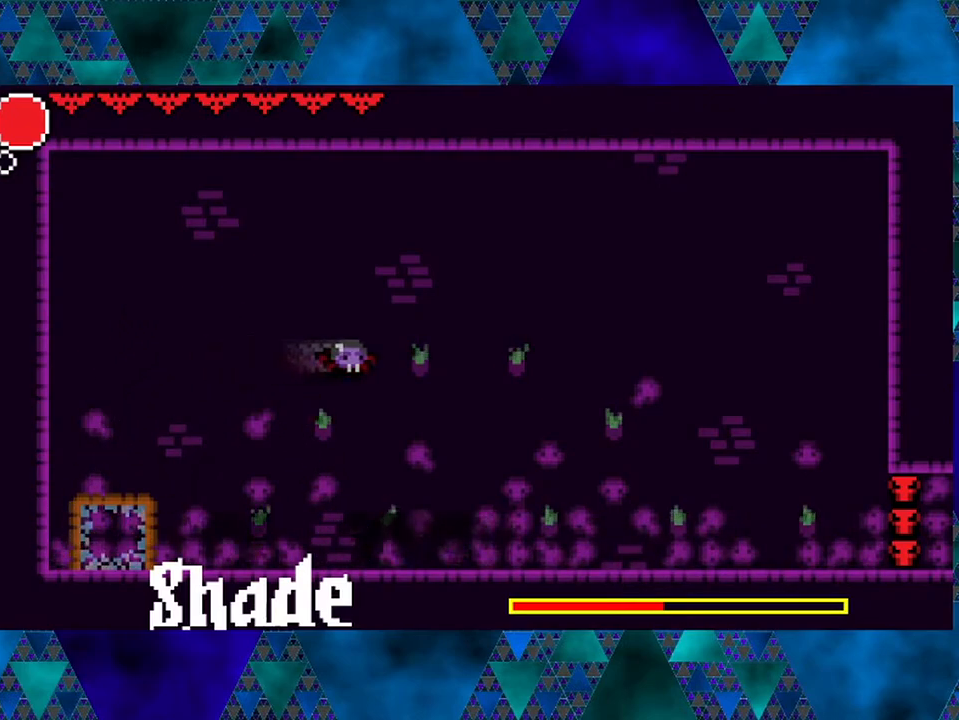
{"buttons": ["DPAD_RIGHT"], "left_stick": "center", "right_stick": "center", "events": [[350, "R2", "up"], [383, "B", "up"]]}
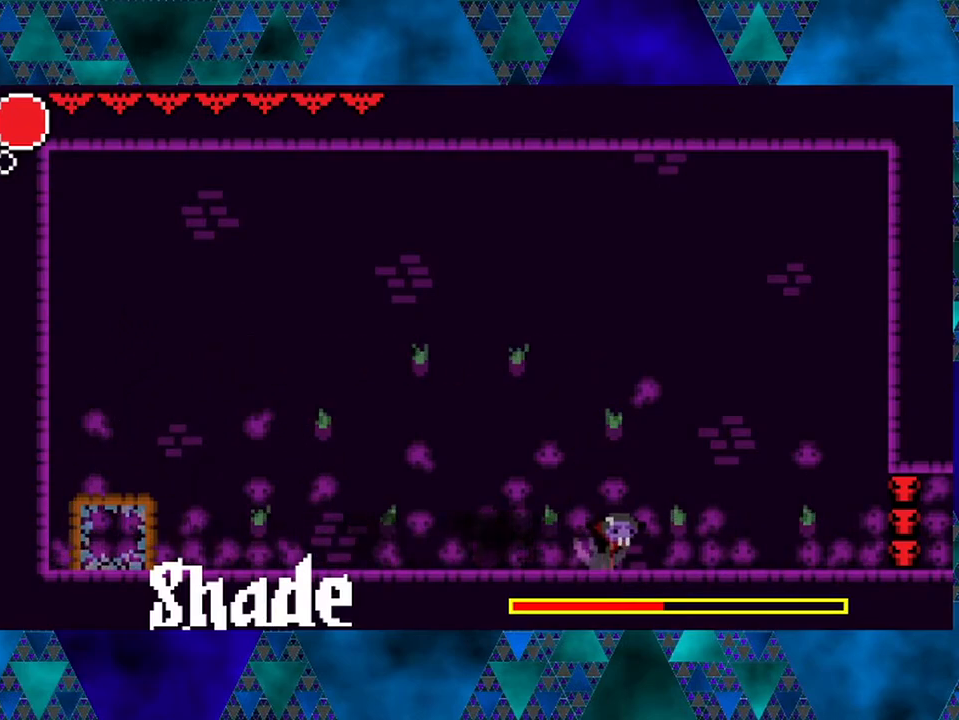
{"buttons": ["B", "DPAD_RIGHT"], "left_stick": "center", "right_stick": "center", "events": [[467, "B", "down"]]}
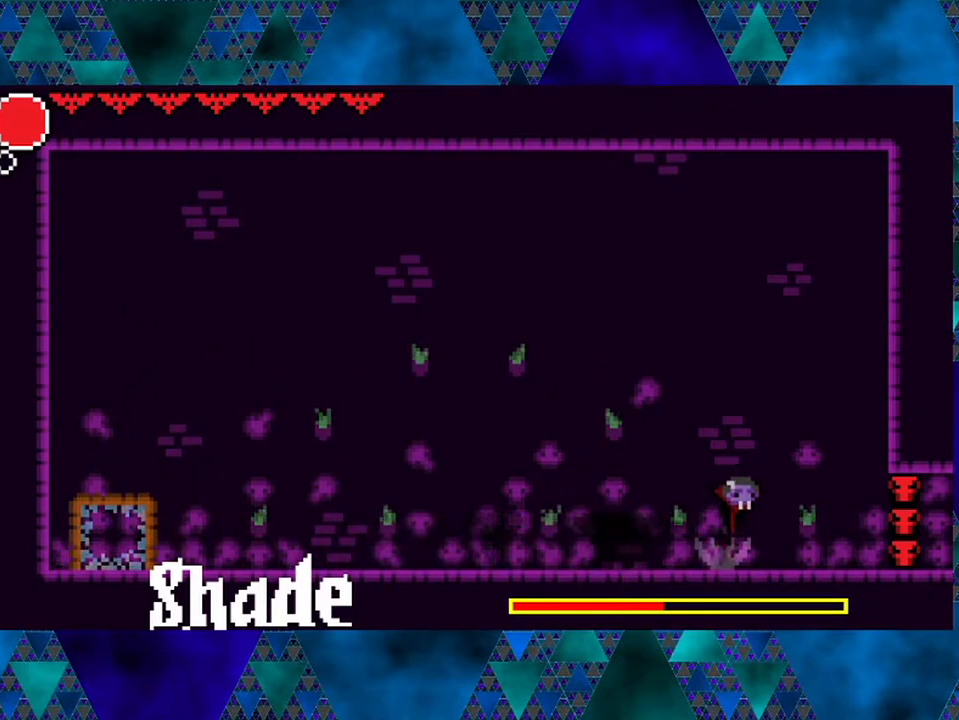
{"buttons": ["R2", "DPAD_LEFT"], "left_stick": "center", "right_stick": "center", "events": [[217, "DPAD_RIGHT", "up"], [250, "DPAD_LEFT", "down"], [367, "B", "up"], [417, "R2", "down"]]}
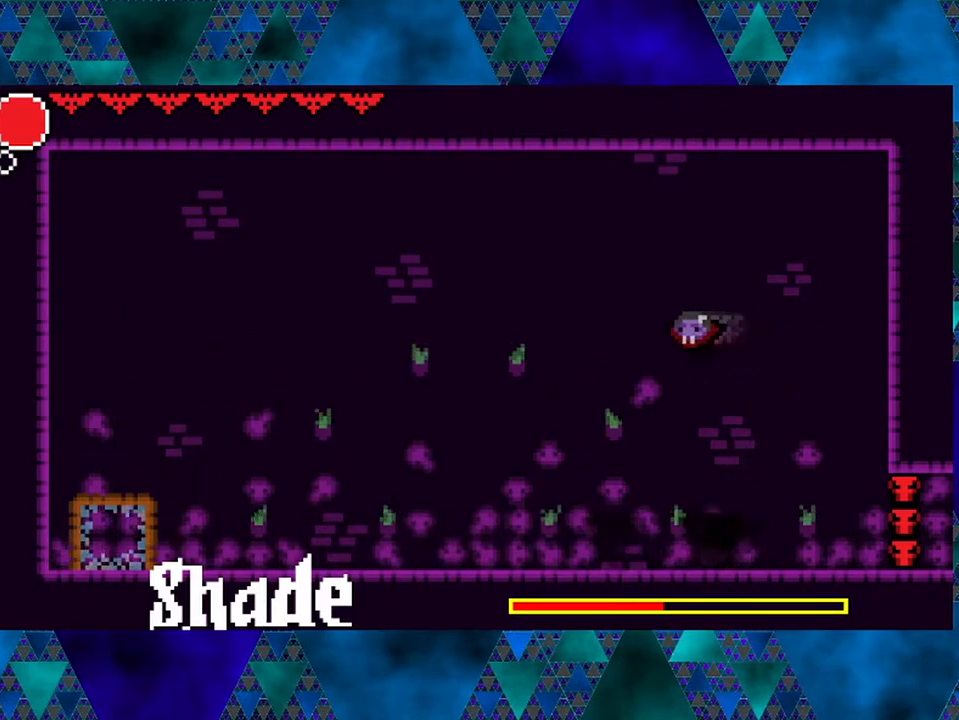
{"buttons": ["DPAD_LEFT"], "left_stick": "center", "right_stick": "center", "events": [[450, "R2", "up"]]}
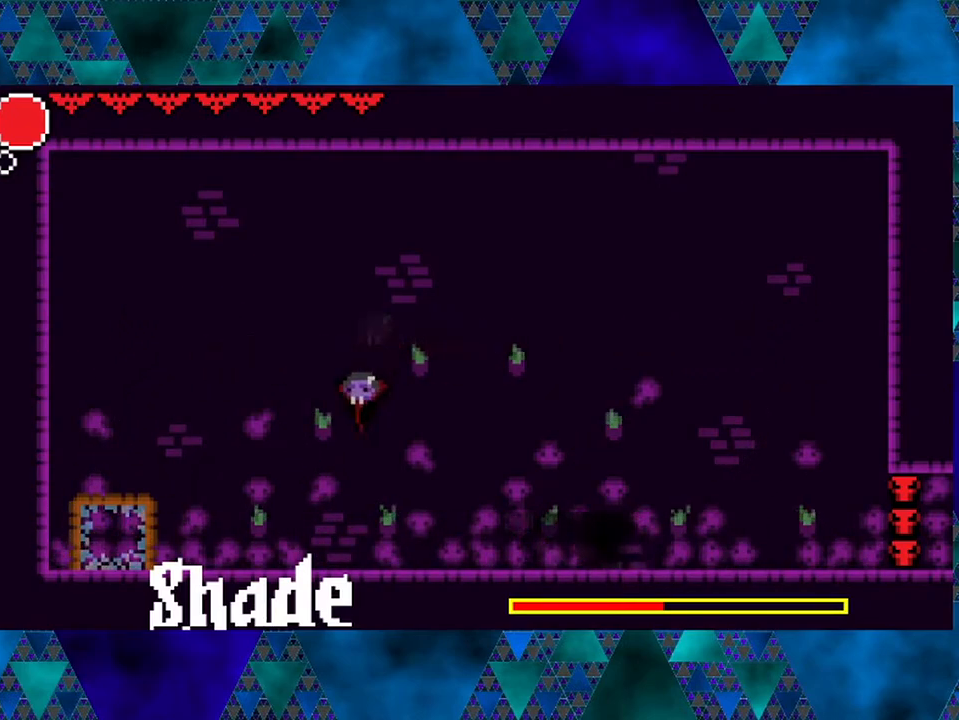
{"buttons": ["DPAD_LEFT"], "left_stick": "center", "right_stick": "center", "events": []}
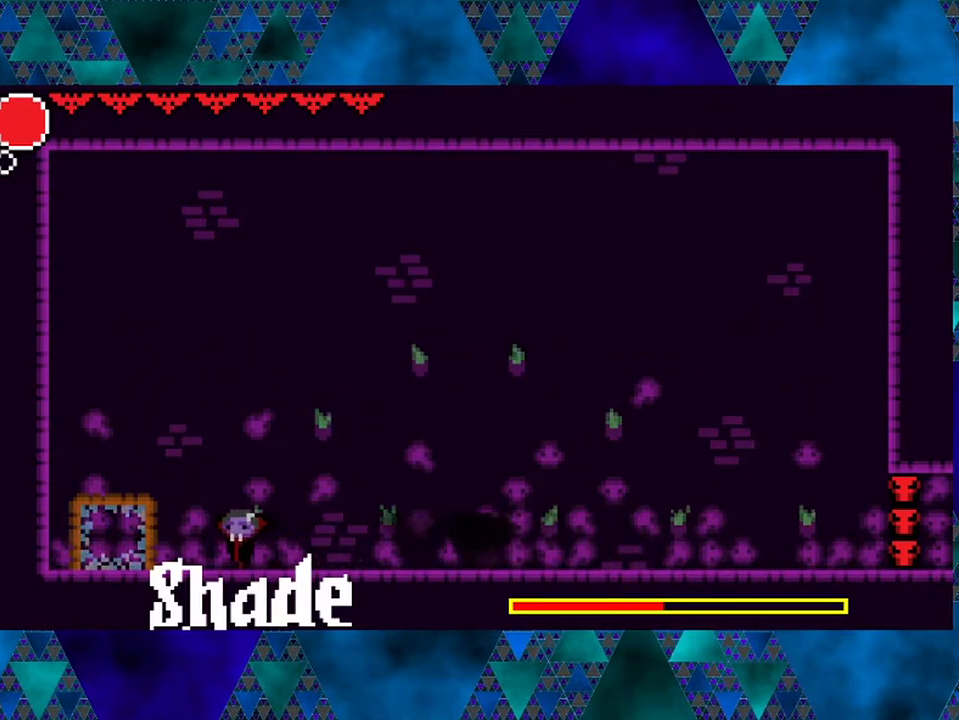
{"buttons": ["R2", "DPAD_RIGHT"], "left_stick": "center", "right_stick": "center", "events": [[67, "B", "down"], [217, "DPAD_LEFT", "up"], [333, "DPAD_RIGHT", "down"], [483, "B", "up"], [500, "R2", "down"]]}
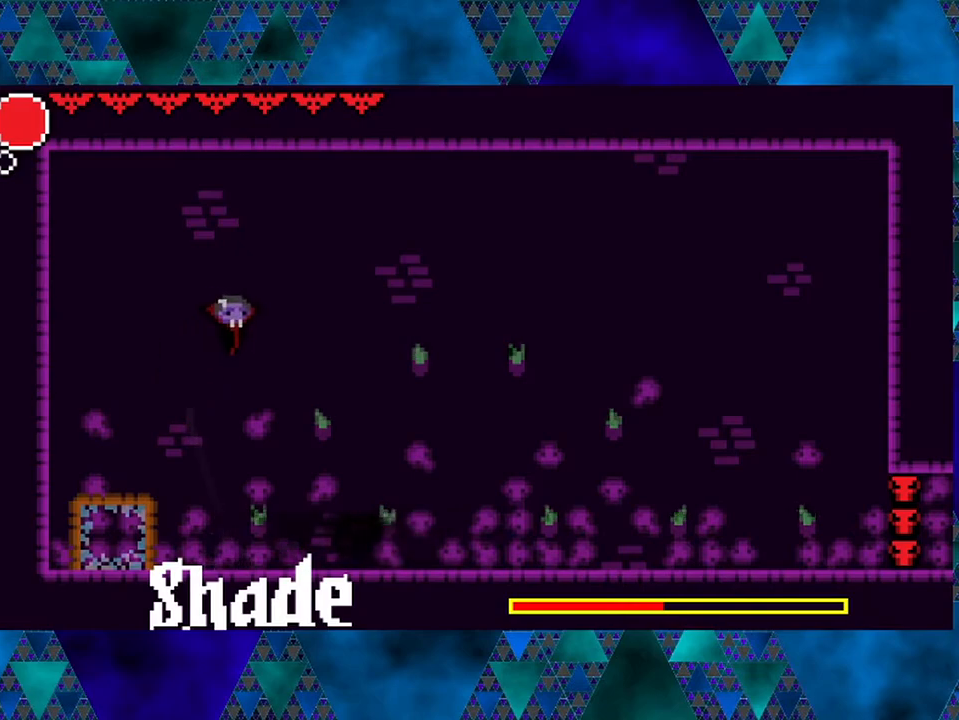
{"buttons": ["DPAD_RIGHT"], "left_stick": "center", "right_stick": "center", "events": [[483, "R2", "up"]]}
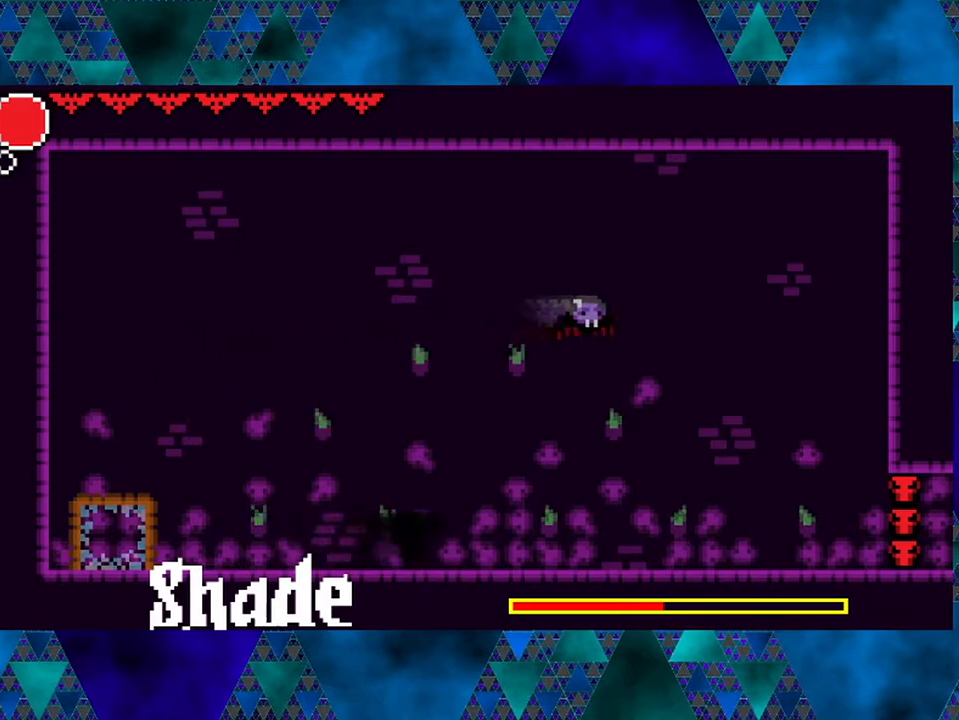
{"buttons": ["DPAD_RIGHT"], "left_stick": "center", "right_stick": "center", "events": []}
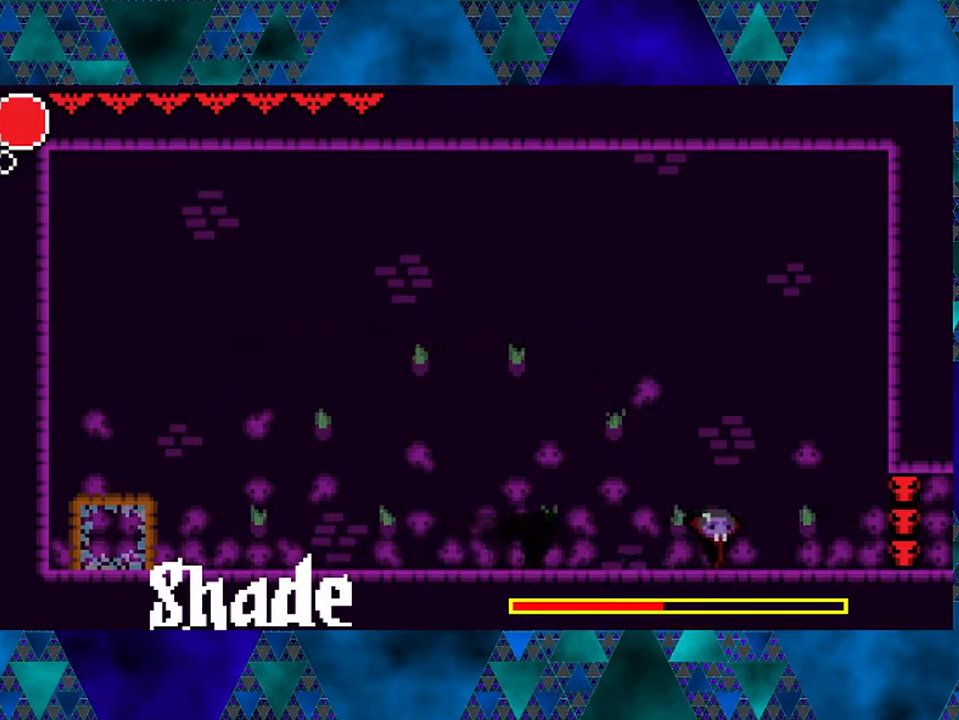
{"buttons": ["DPAD_LEFT"], "left_stick": "center", "right_stick": "center", "events": [[133, "B", "down"], [267, "DPAD_RIGHT", "up"], [350, "DPAD_LEFT", "down"], [500, "B", "up"]]}
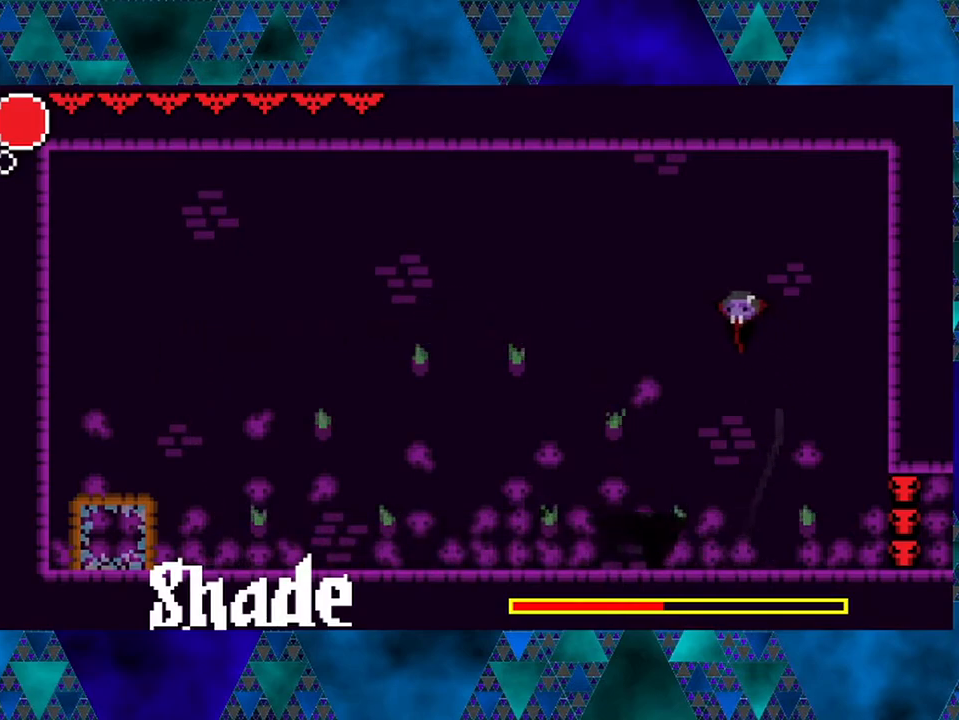
{"buttons": ["R2", "DPAD_LEFT"], "left_stick": "center", "right_stick": "center", "events": [[100, "R2", "down"]]}
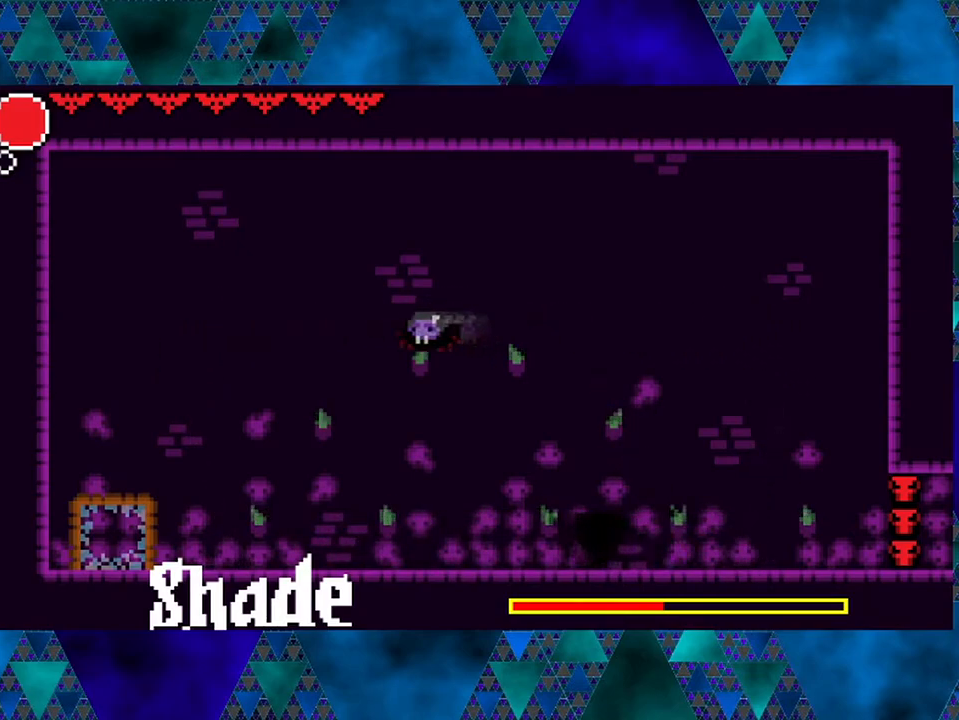
{"buttons": ["DPAD_LEFT"], "left_stick": "center", "right_stick": "center", "events": [[100, "R2", "up"]]}
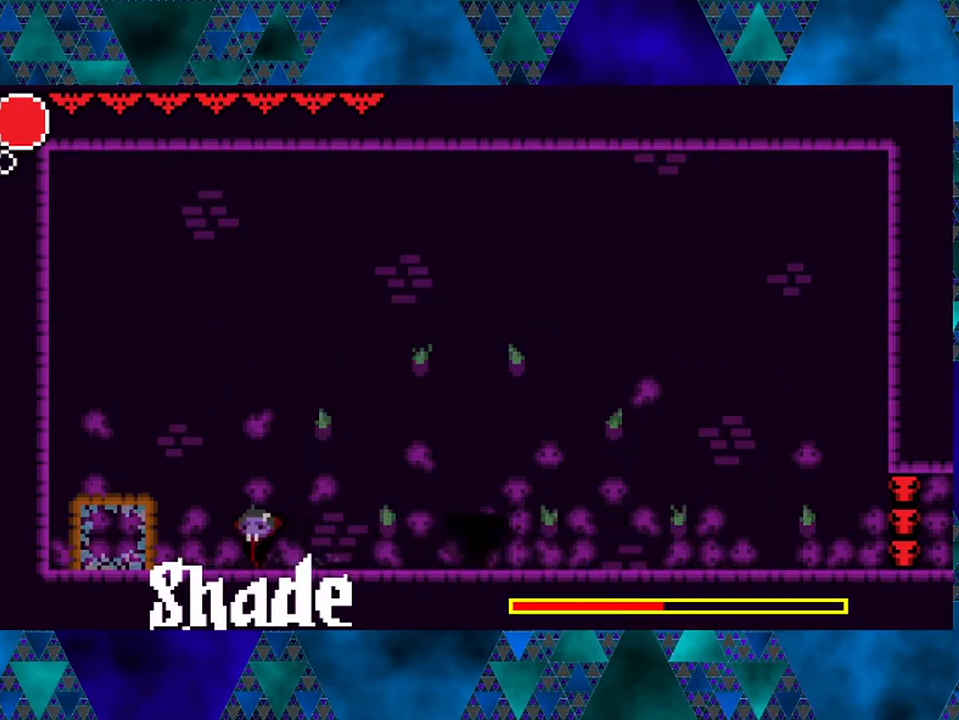
{"buttons": ["DPAD_RIGHT"], "left_stick": "center", "right_stick": "center", "events": [[150, "B", "down"], [233, "DPAD_LEFT", "up"], [350, "DPAD_RIGHT", "down"], [483, "B", "up"]]}
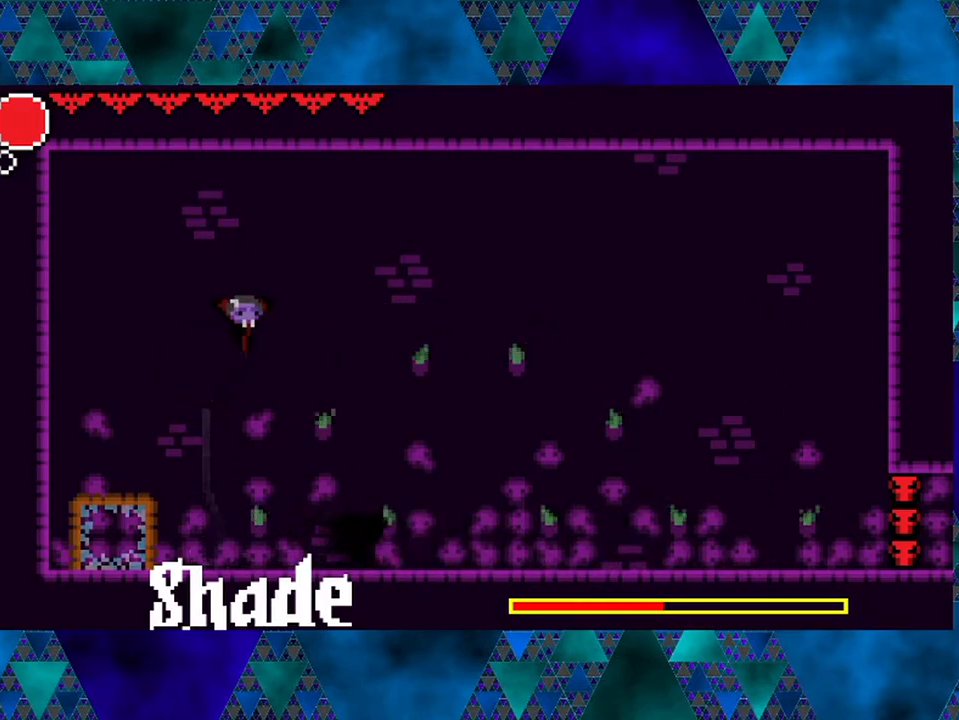
{"buttons": ["R2", "DPAD_RIGHT"], "left_stick": "center", "right_stick": "center", "events": [[150, "R2", "down"]]}